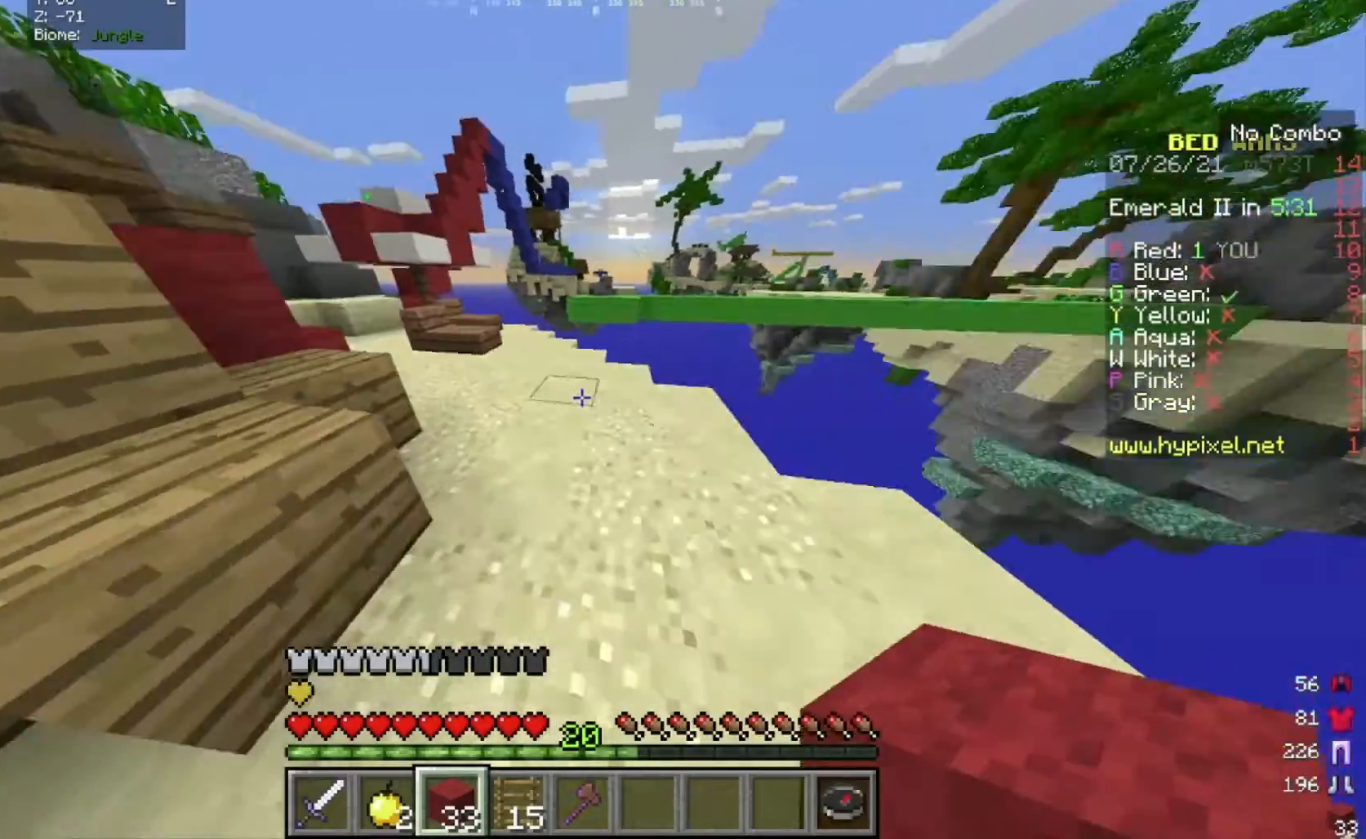
Gameplay with keyboard and mouse; each line is a JSON object with the keys and mouse buttons held at the frame after it. "events" lists presses ("down") and releases ("up") of "a", "d", "s", "w", "mouse_left" and "mouse_right" between this image and that frame as [ms after this image, input, new state], when the widget could be followed in between. "mouse_left", "mouse_right" = the "left", "right" buttons of the "mouse" list. No other keys are recorded. Fast repeated clicks can show as one long hold. Mouse movement is not recorded.
{"keys": ["w"], "mouse": [], "events": [[233, "a", "down"], [333, "a", "up"]]}
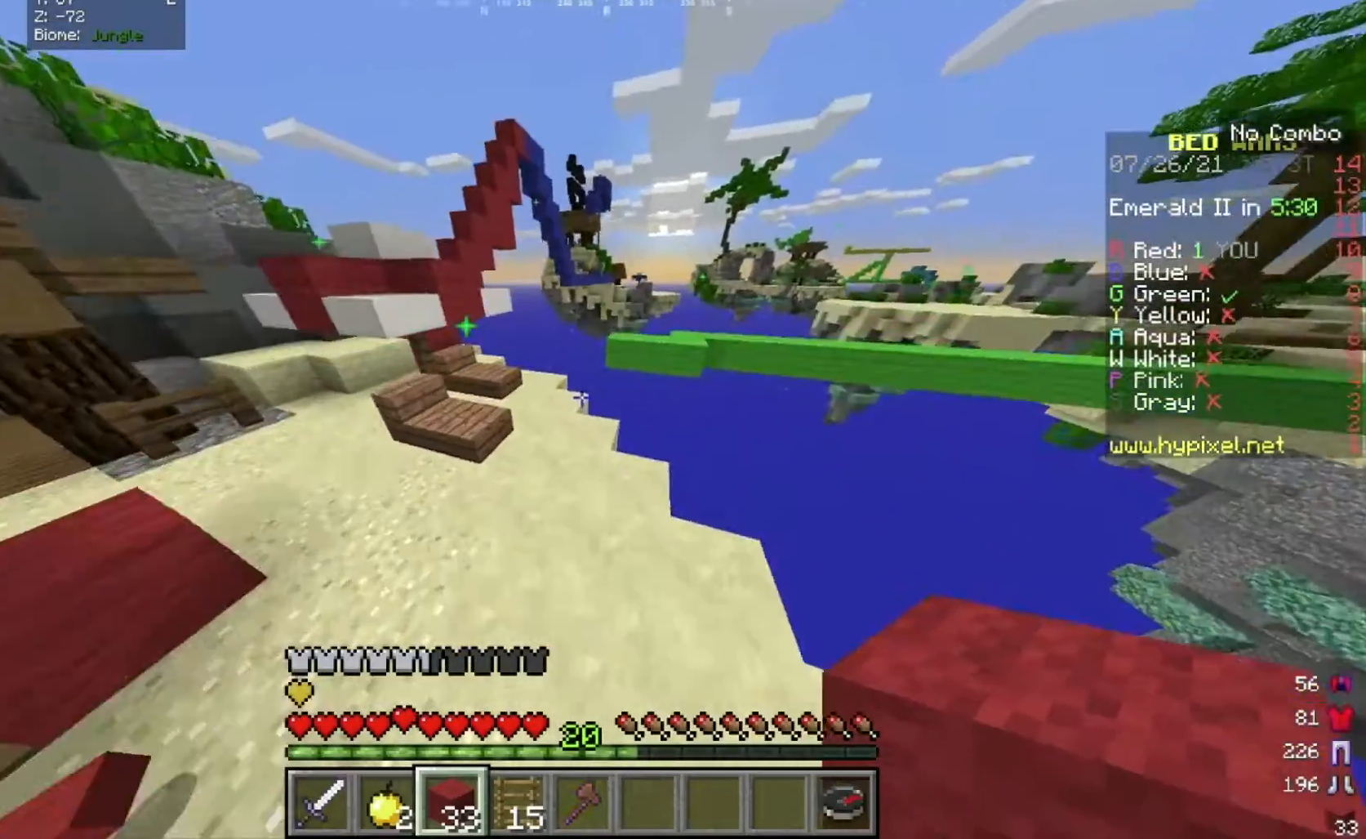
{"keys": ["a", "w"], "mouse": [], "events": [[34, "a", "down"]]}
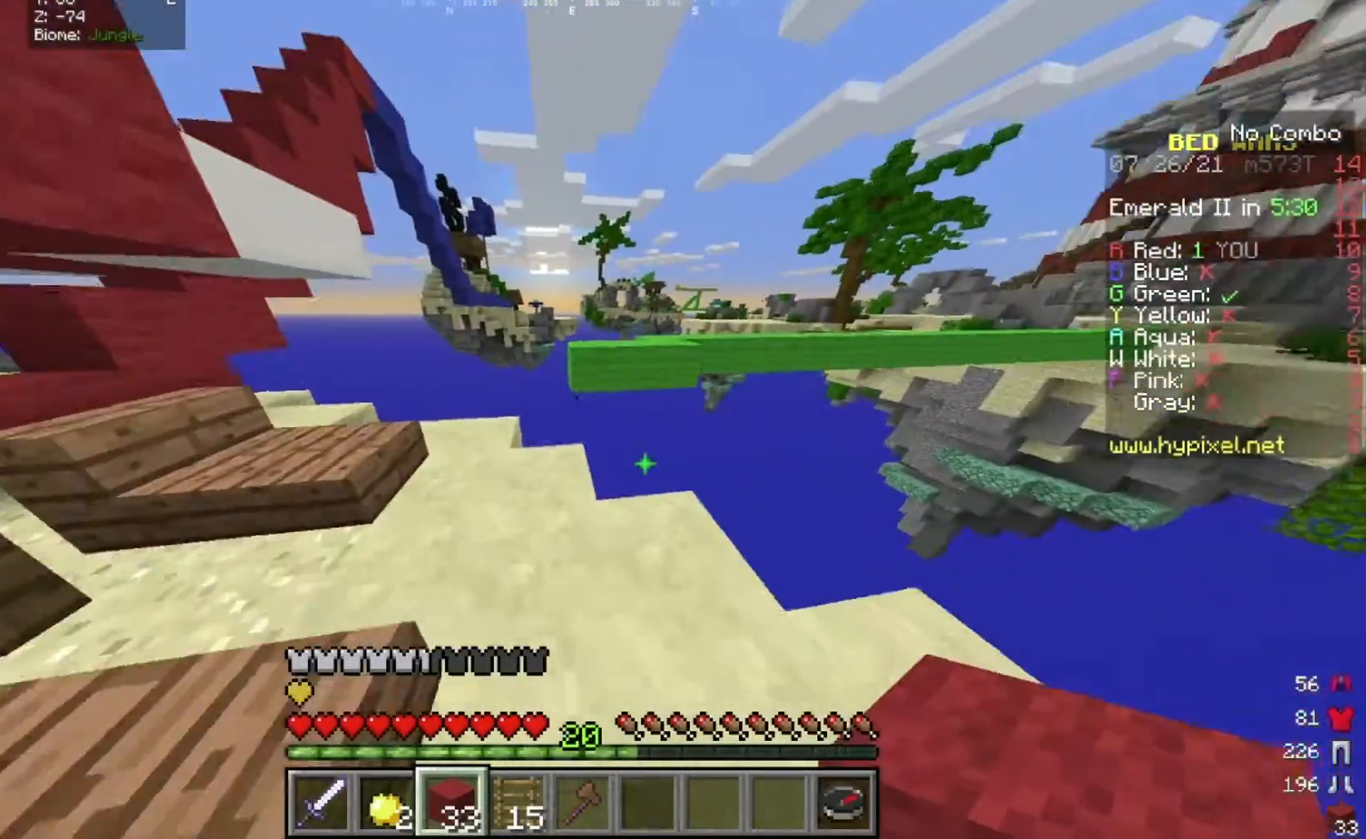
{"keys": ["a", "w"], "mouse": ["right"], "events": [[33, "a", "up"], [434, "mouse_right", "down"], [467, "a", "down"]]}
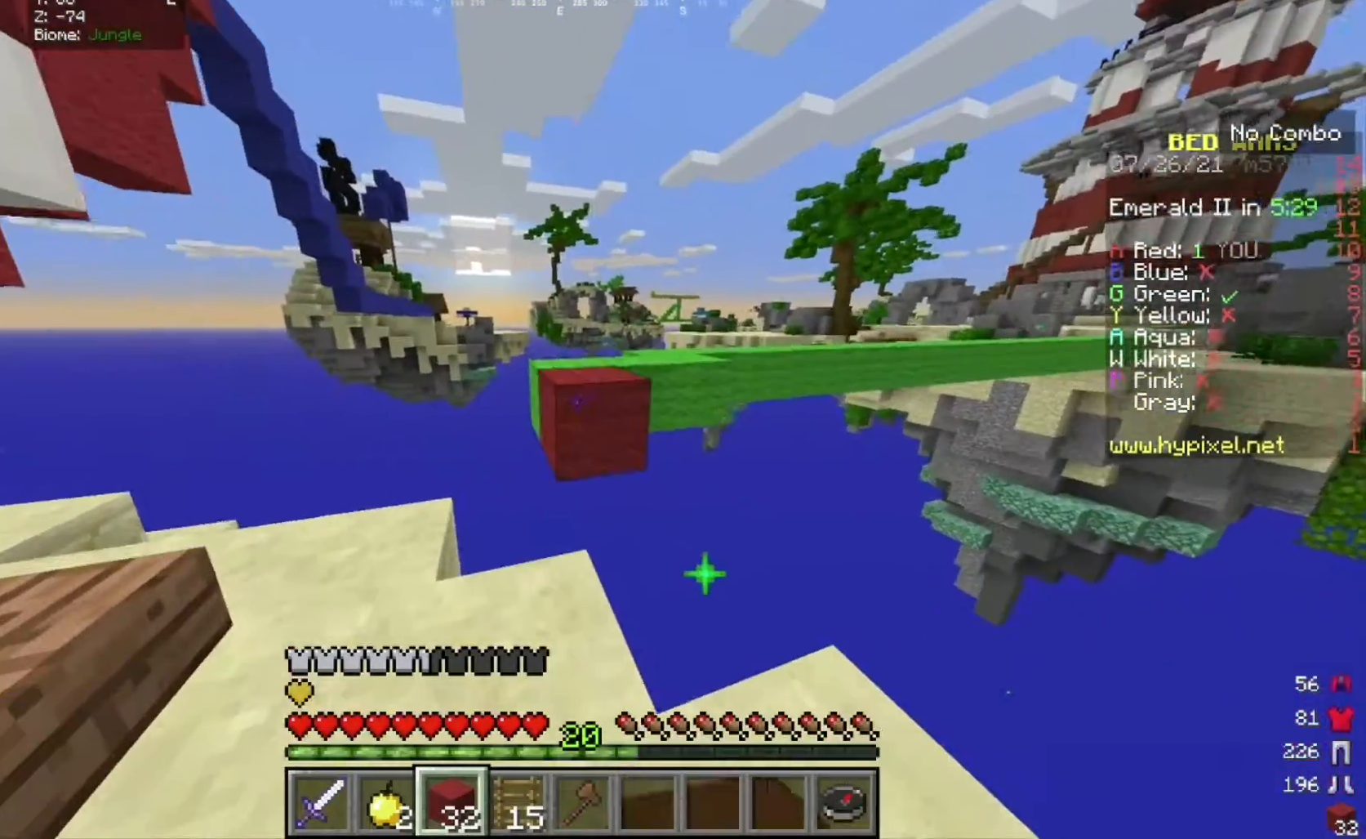
{"keys": ["s"], "mouse": ["right"], "events": [[167, "w", "up"], [201, "a", "up"], [201, "s", "down"]]}
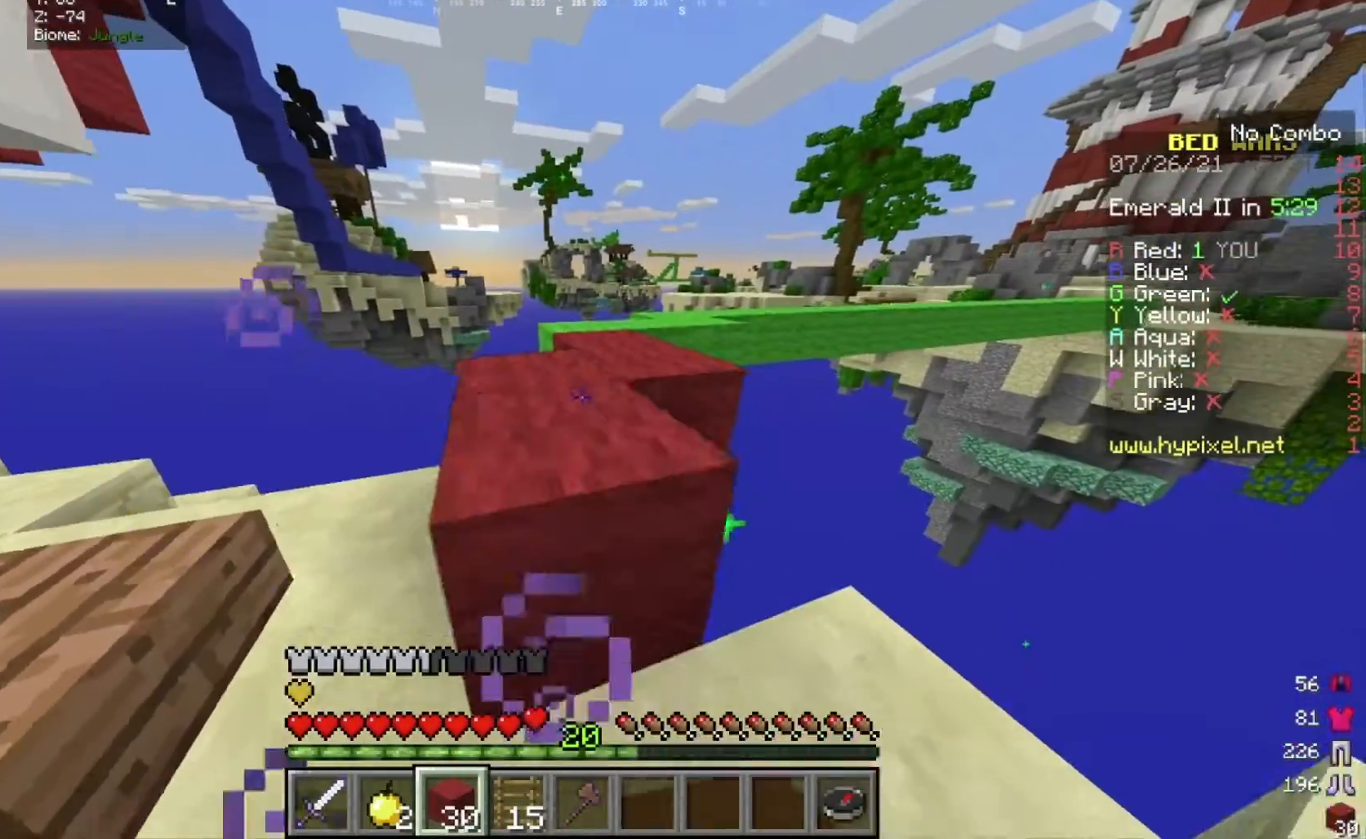
{"keys": ["w"], "mouse": [], "events": [[33, "mouse_right", "up"], [33, "s", "up"], [267, "w", "down"]]}
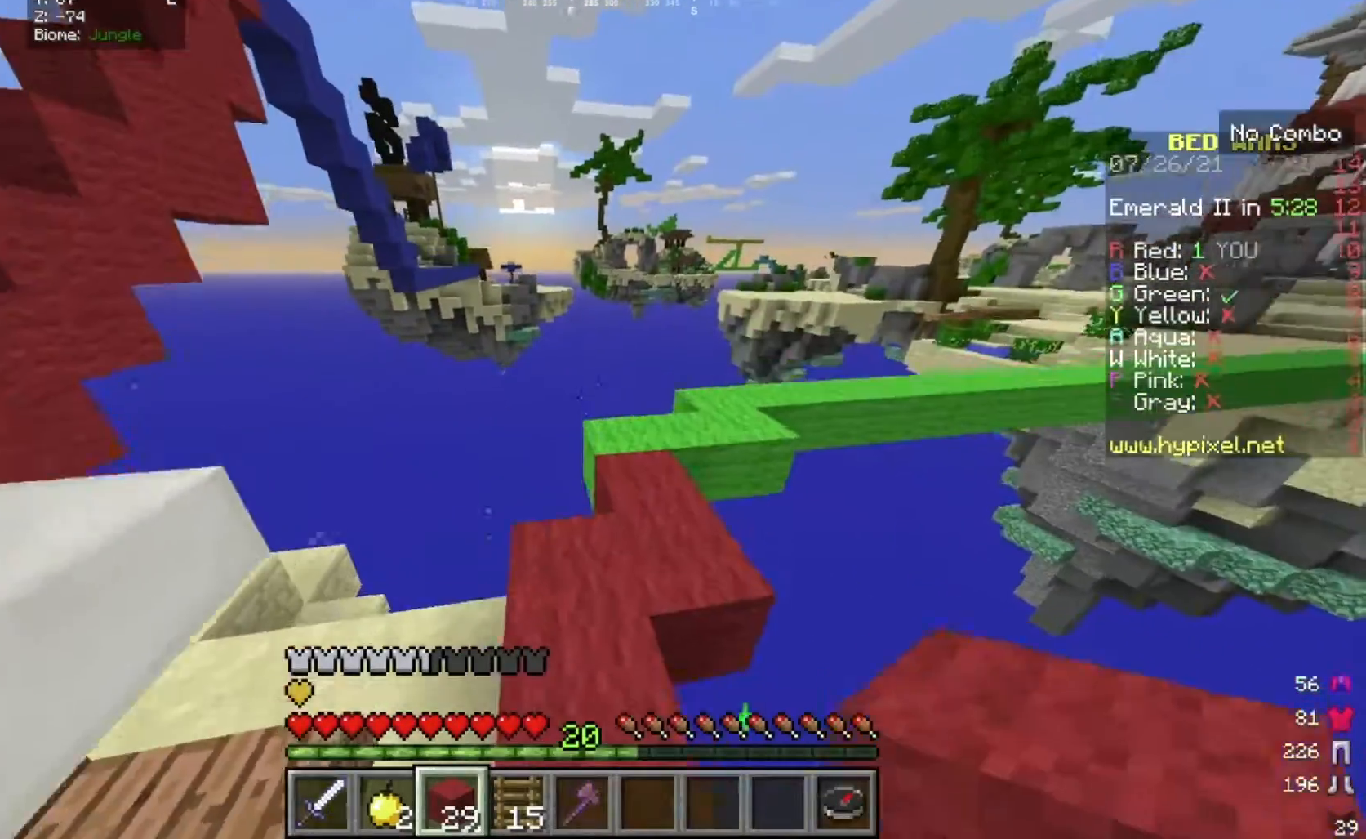
{"keys": [], "mouse": [], "events": [[234, "w", "up"], [367, "w", "down"], [434, "w", "up"]]}
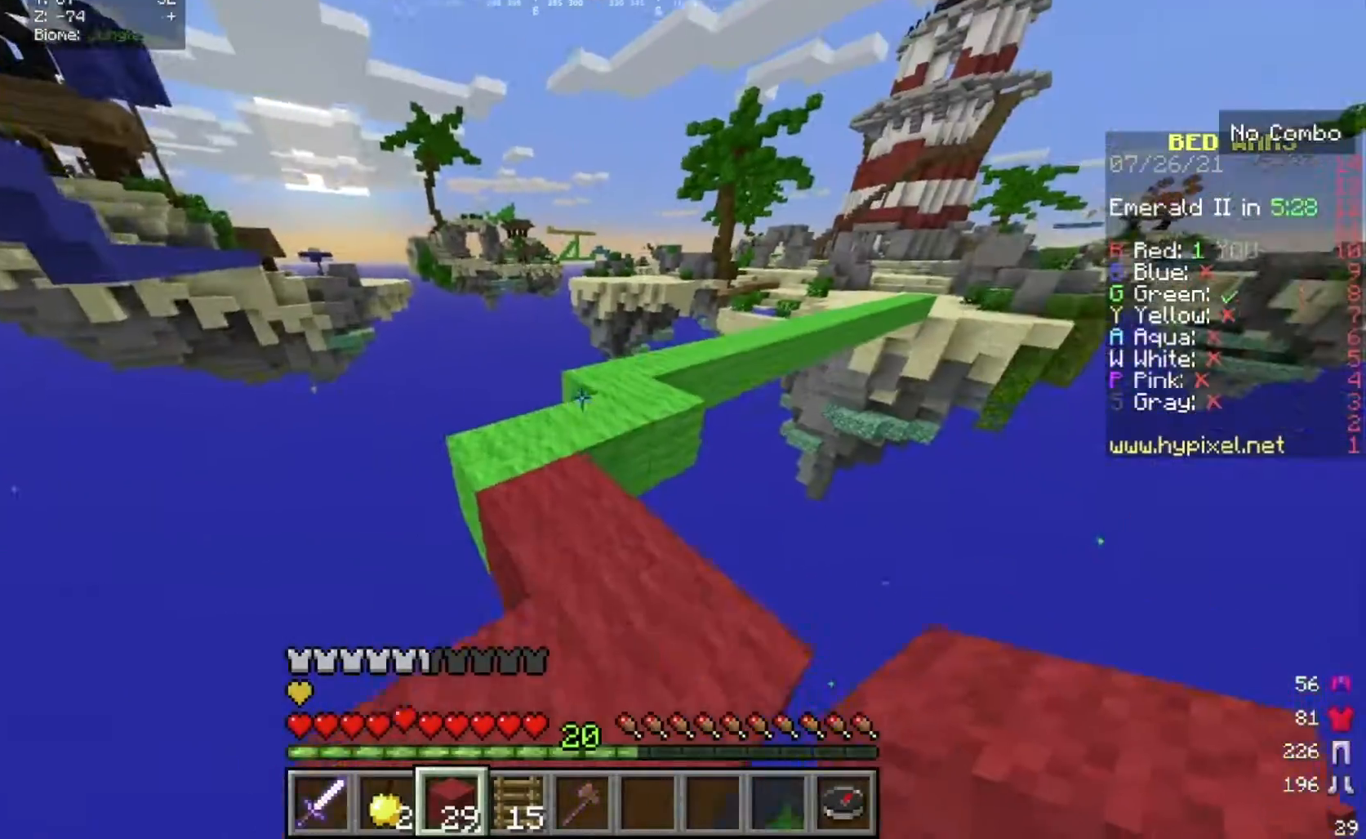
{"keys": ["w"], "mouse": [], "events": [[33, "w", "down"]]}
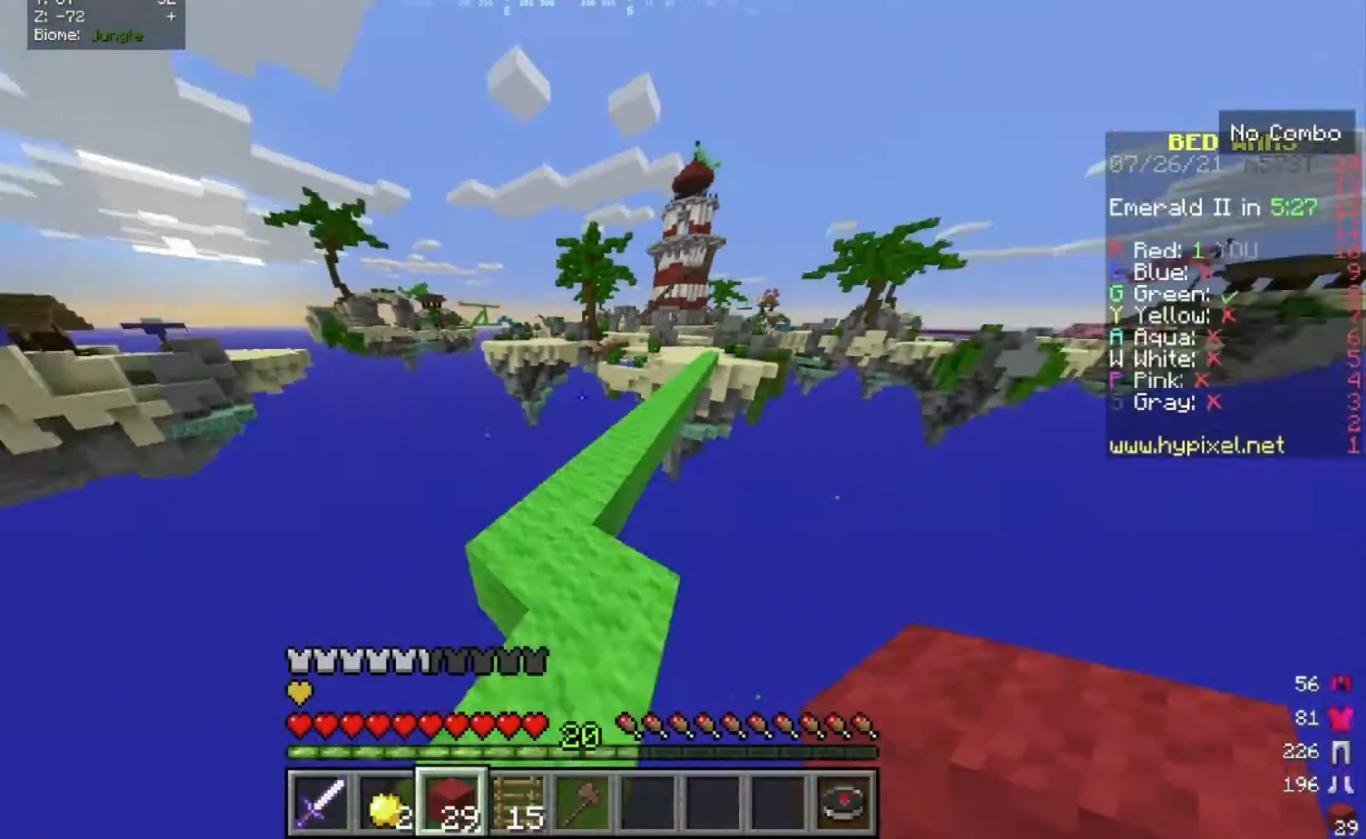
{"keys": ["w"], "mouse": [], "events": []}
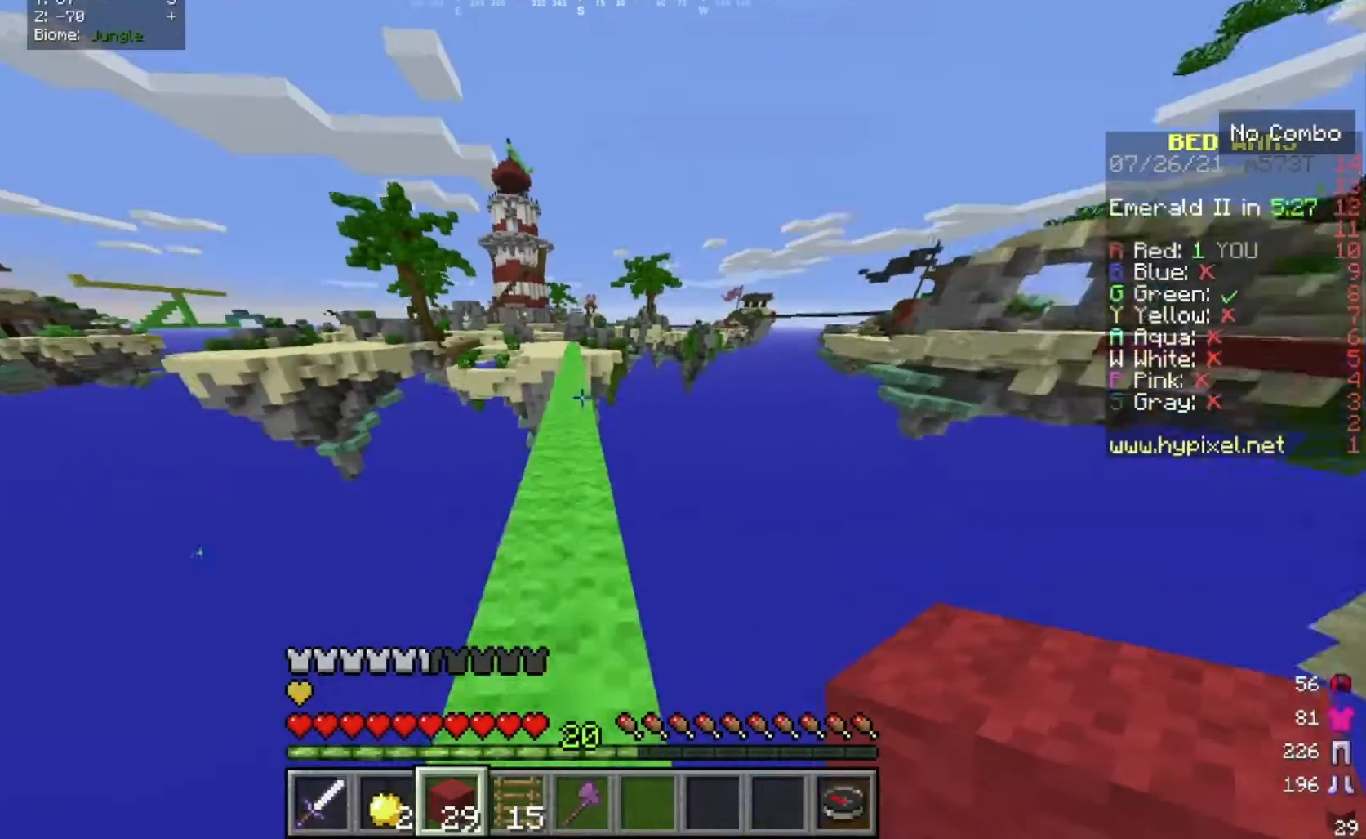
{"keys": ["w"], "mouse": [], "events": []}
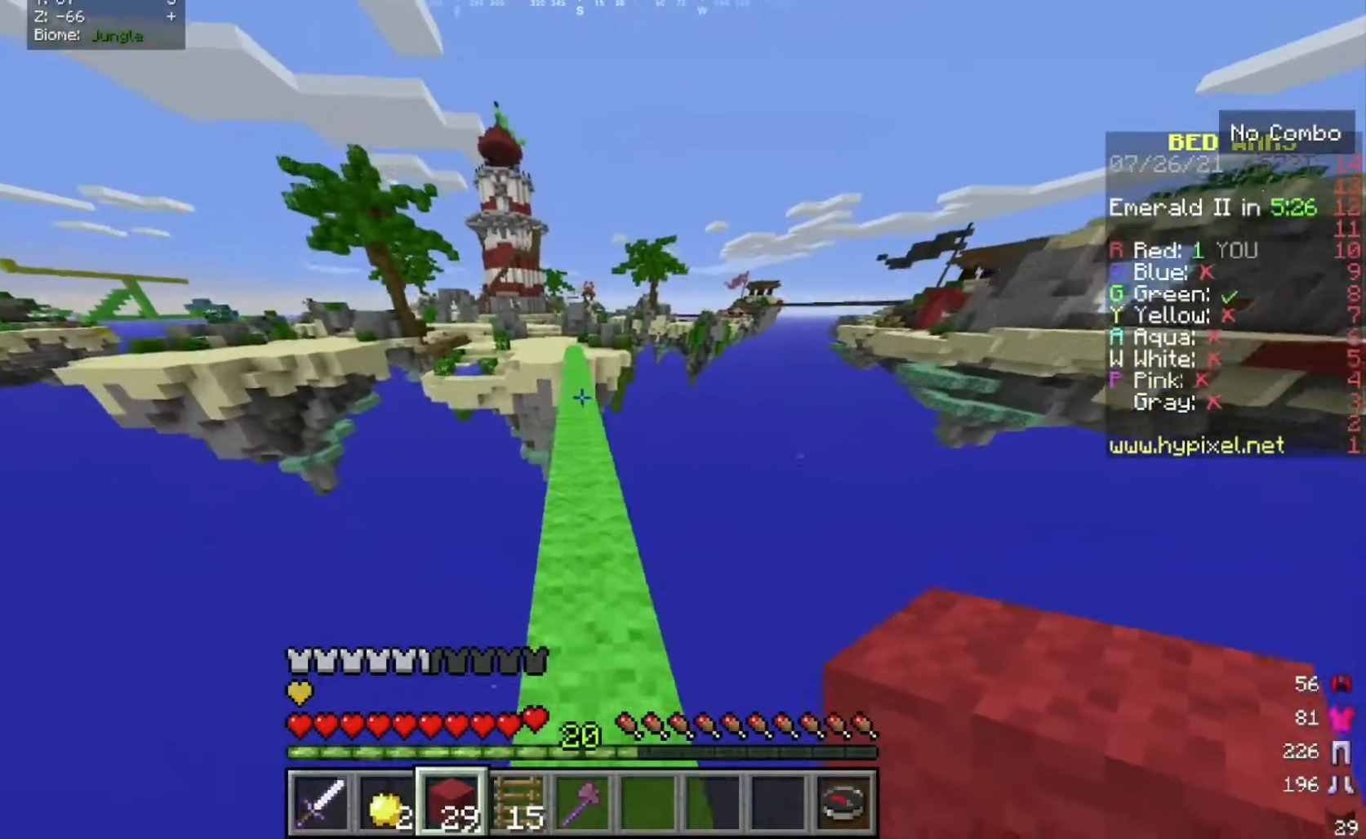
{"keys": ["w"], "mouse": [], "events": []}
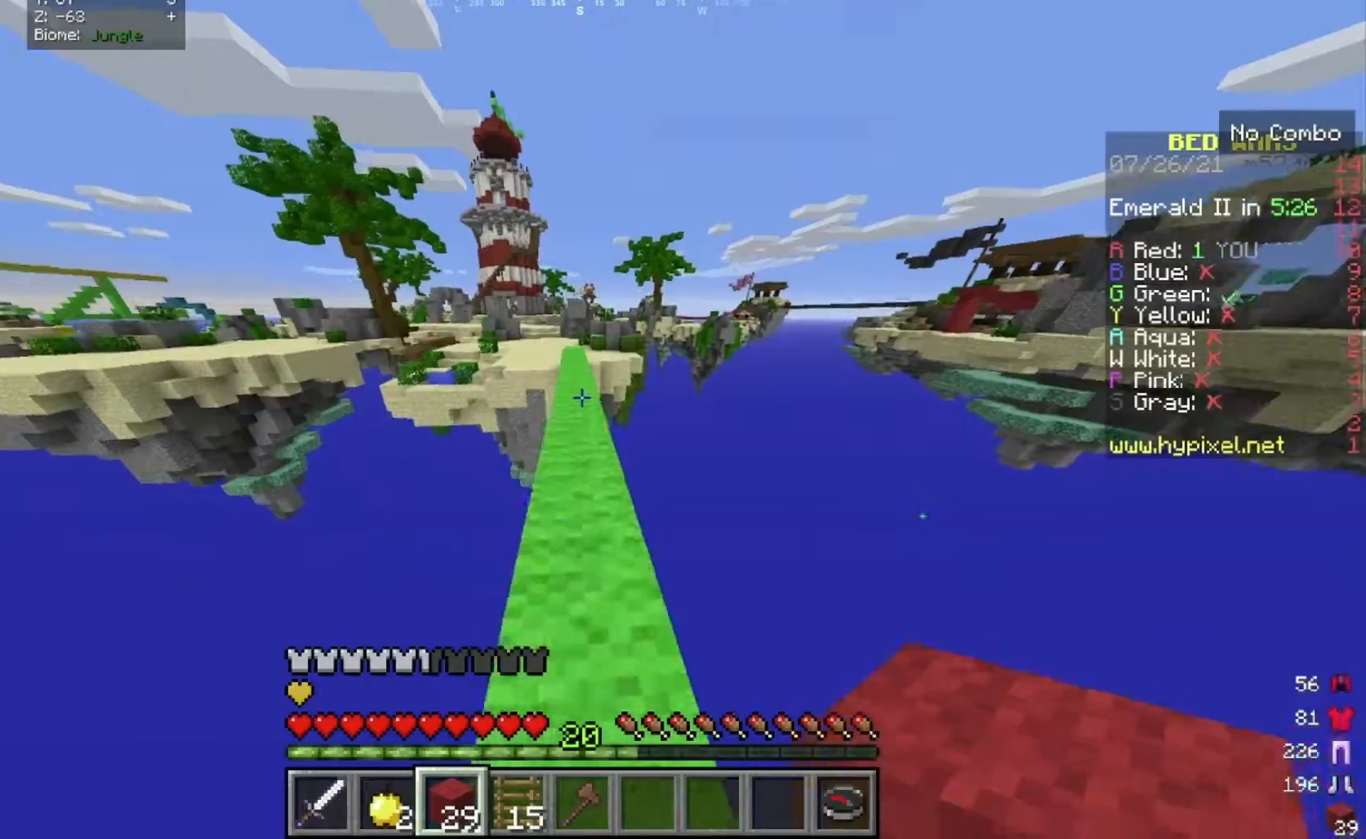
{"keys": ["w"], "mouse": [], "events": []}
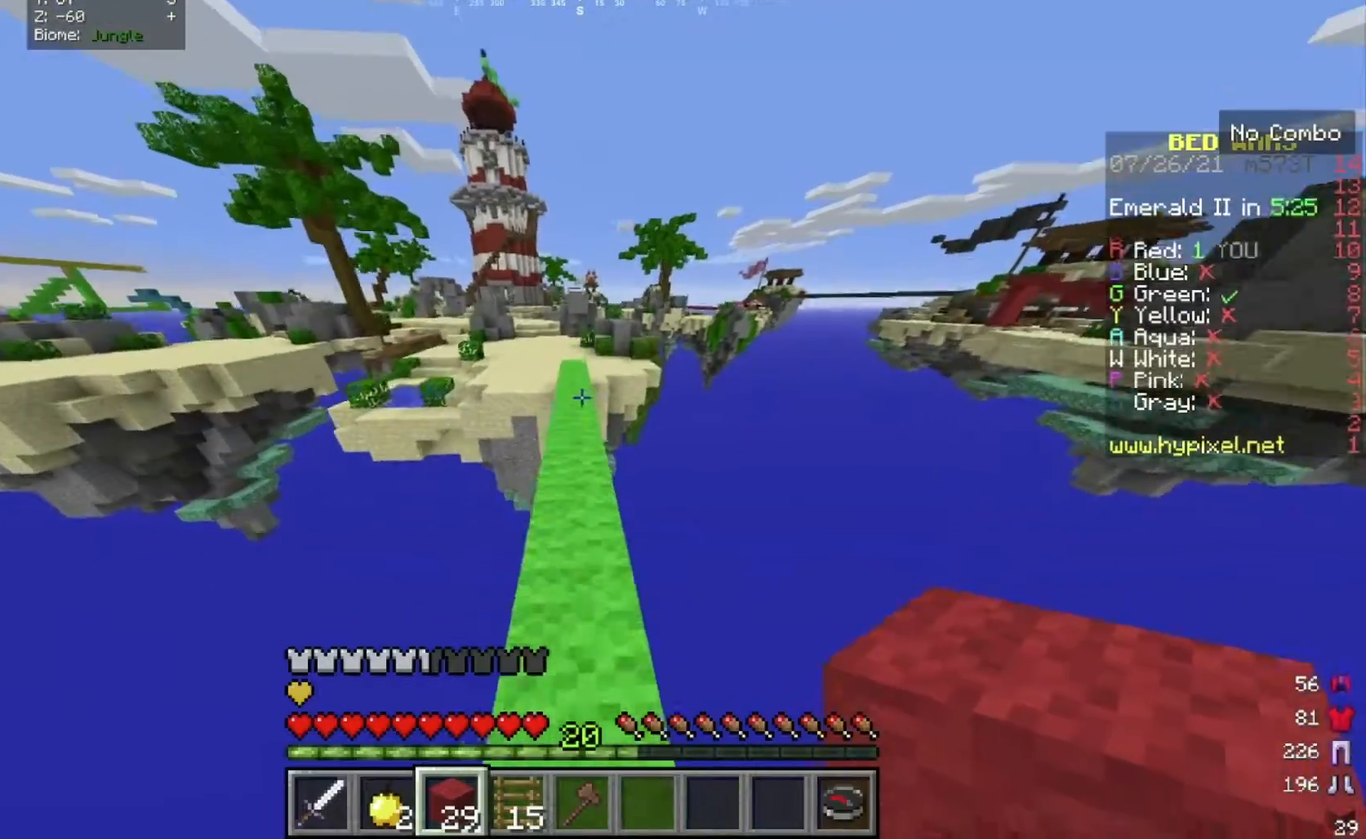
{"keys": ["w"], "mouse": [], "events": []}
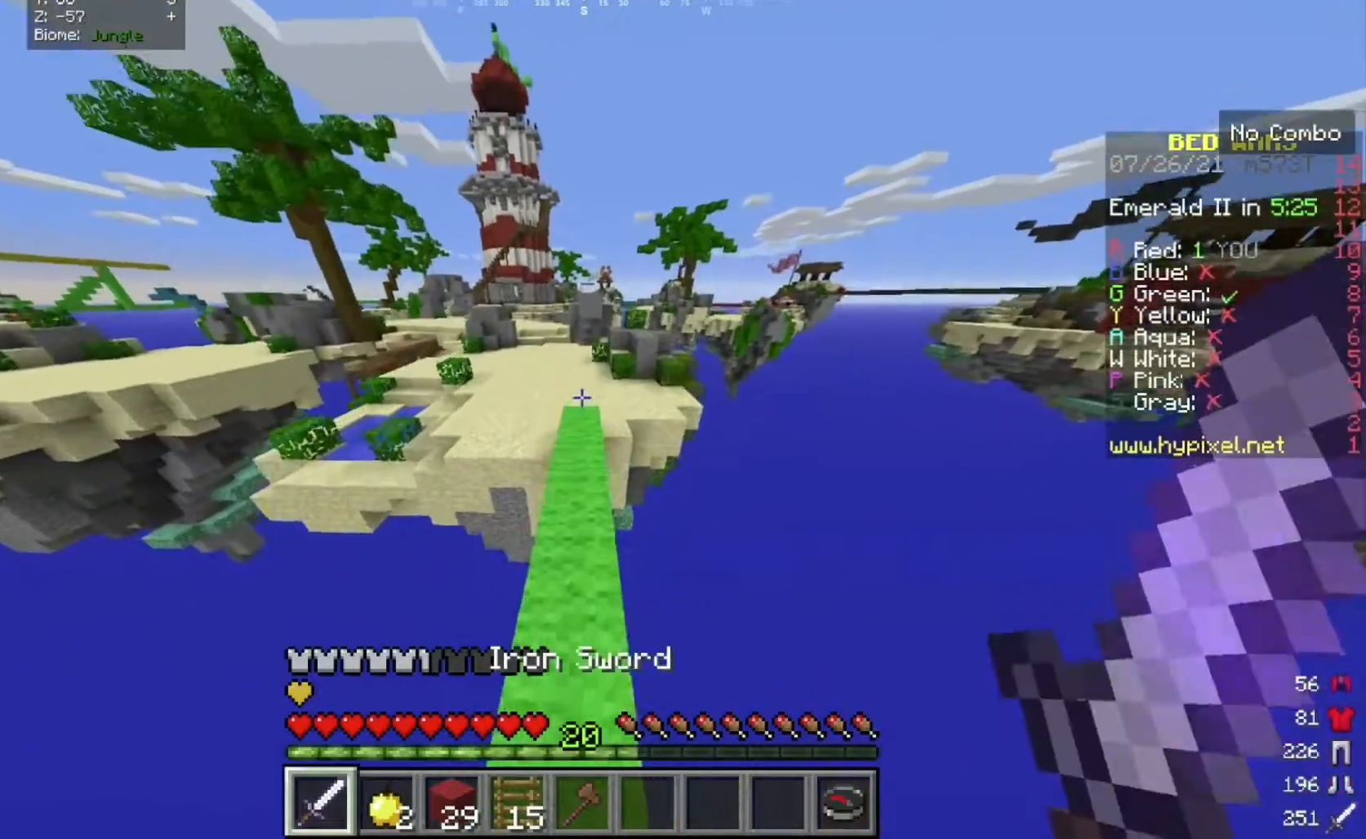
{"keys": ["w"], "mouse": [], "events": [[67, "mouse_left", "down"], [133, "mouse_left", "up"], [200, "mouse_left", "down"], [500, "mouse_left", "up"]]}
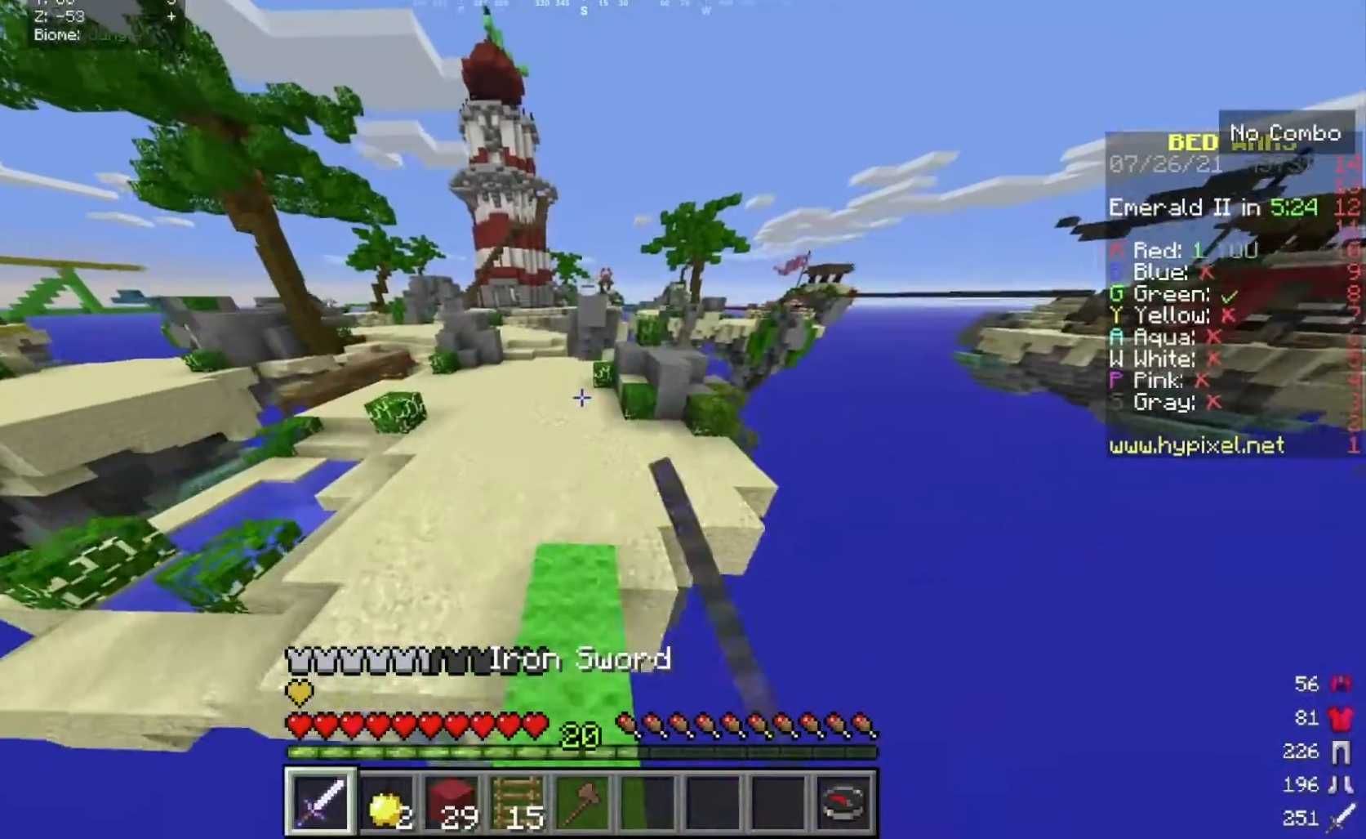
{"keys": ["a", "w"], "mouse": ["left"], "events": [[67, "mouse_left", "down"], [134, "mouse_left", "up"], [201, "a", "down"], [234, "mouse_left", "down"], [334, "a", "up"], [334, "mouse_left", "up"], [401, "mouse_left", "down"], [467, "a", "down"]]}
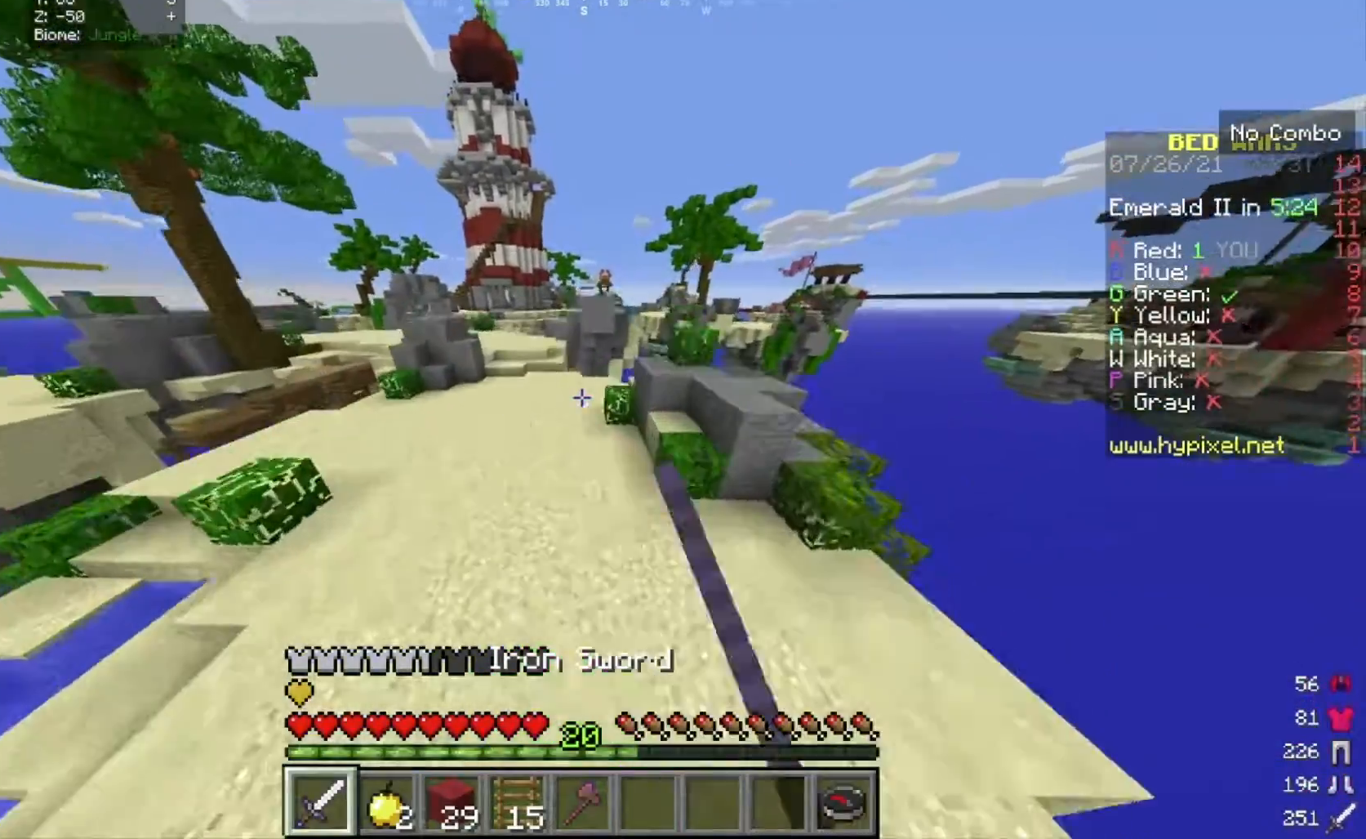
{"keys": ["a", "w"], "mouse": [], "events": [[200, "a", "up"], [400, "a", "down"], [500, "mouse_left", "up"]]}
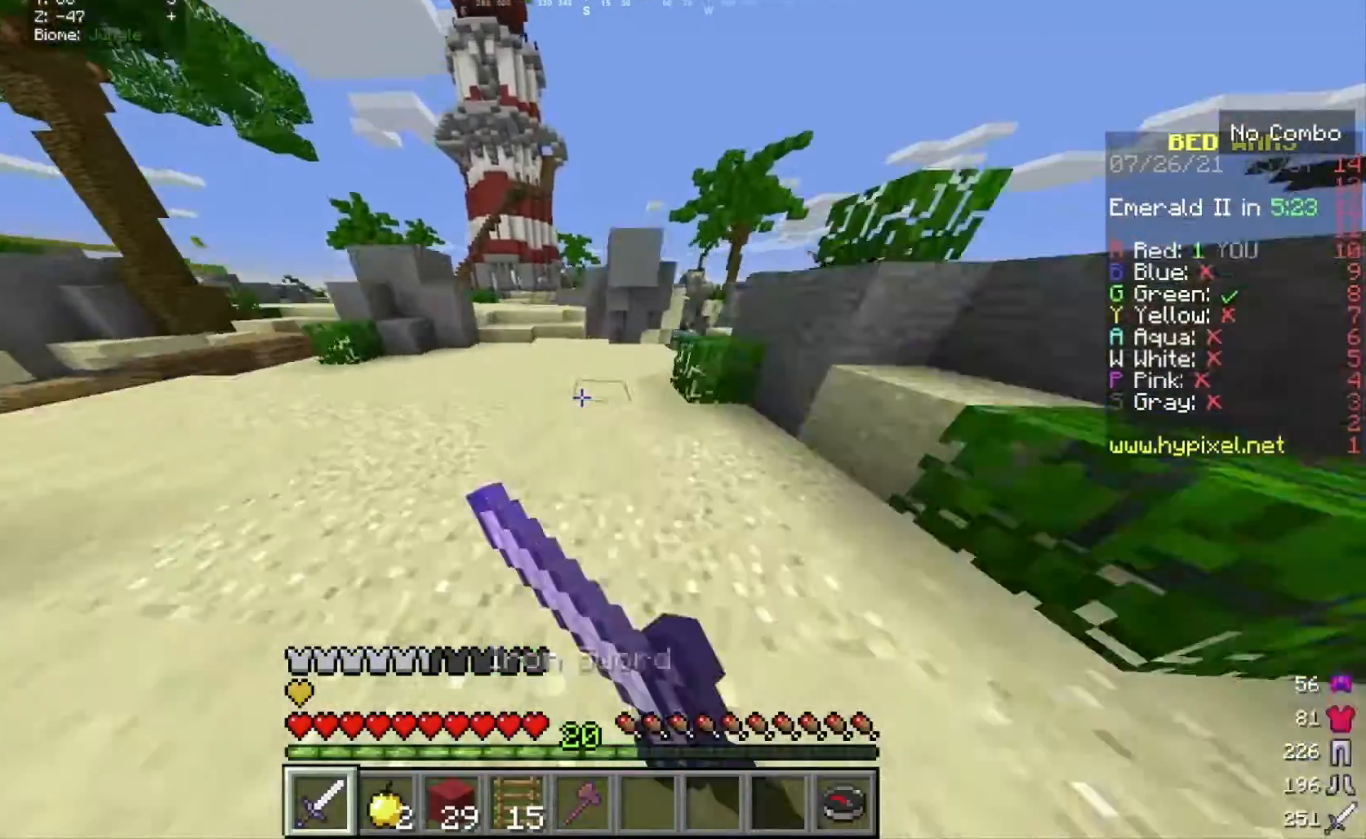
{"keys": ["w"], "mouse": [], "events": [[334, "a", "up"]]}
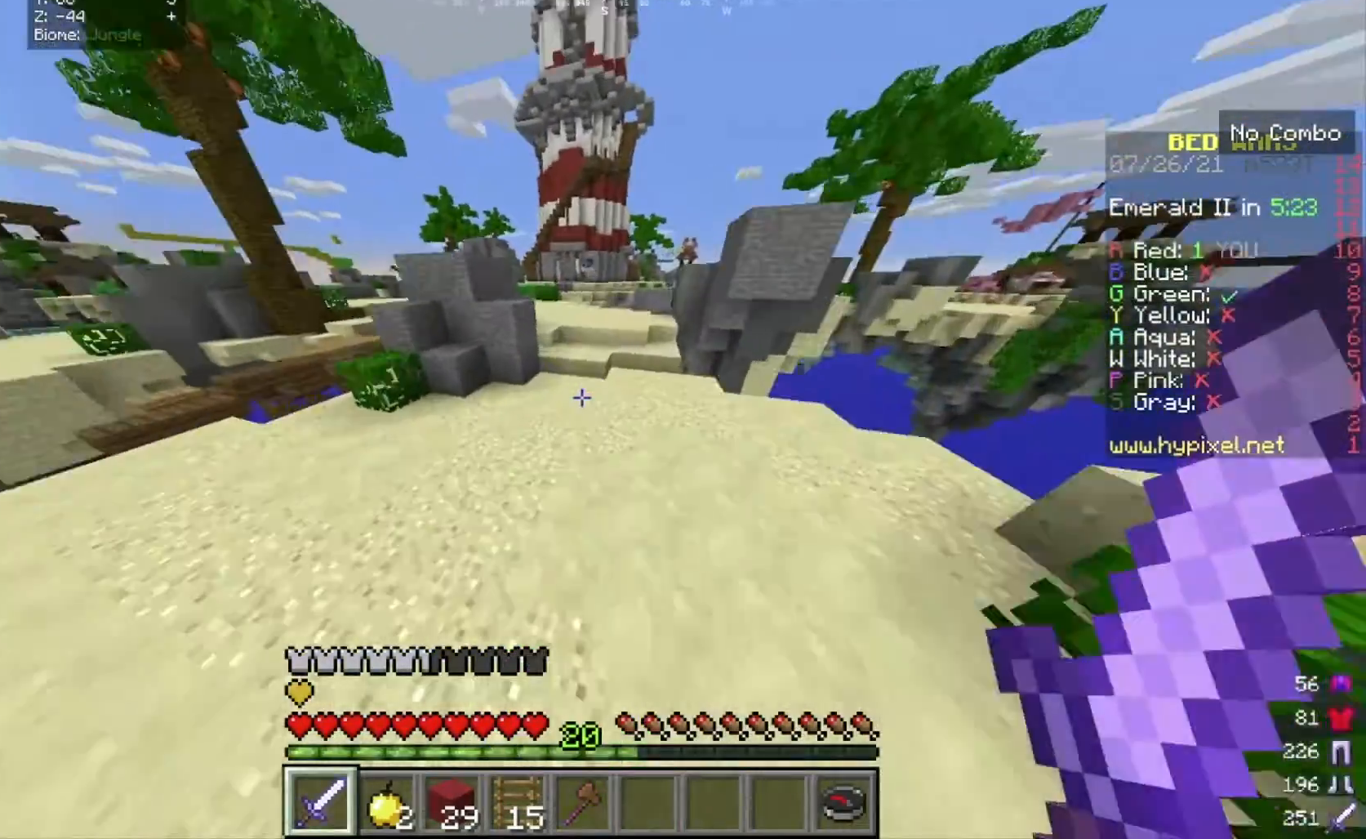
{"keys": ["w"], "mouse": [], "events": []}
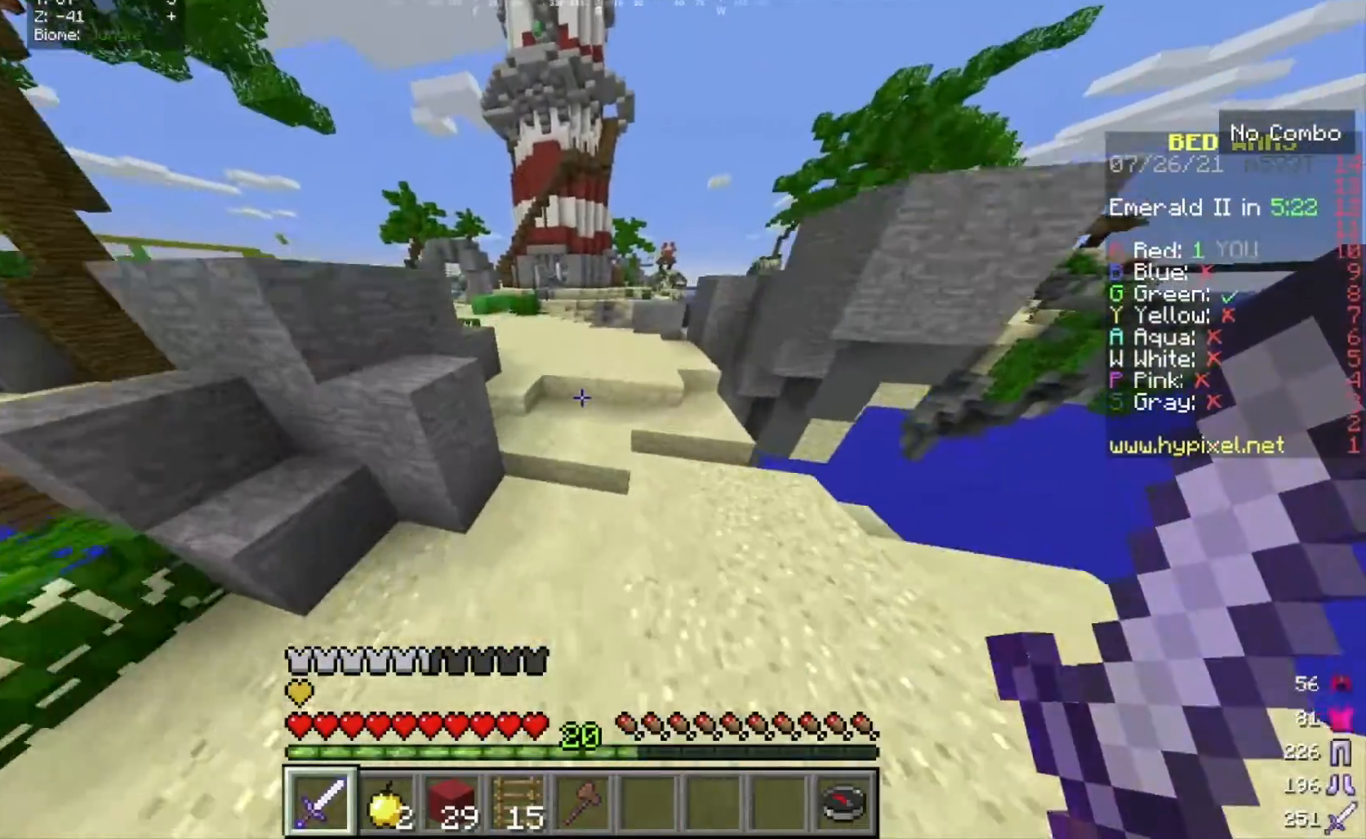
{"keys": ["w"], "mouse": [], "events": []}
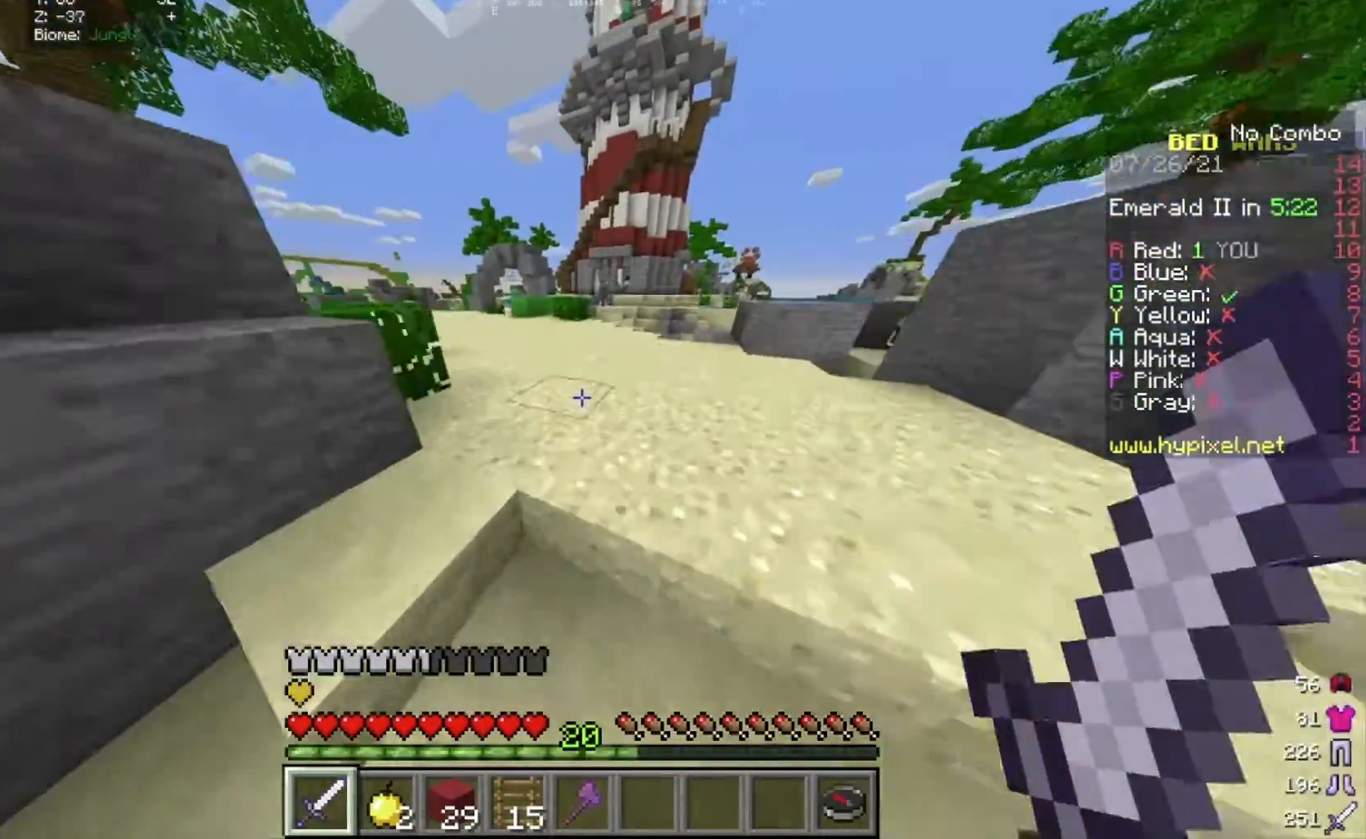
{"keys": ["w"], "mouse": [], "events": []}
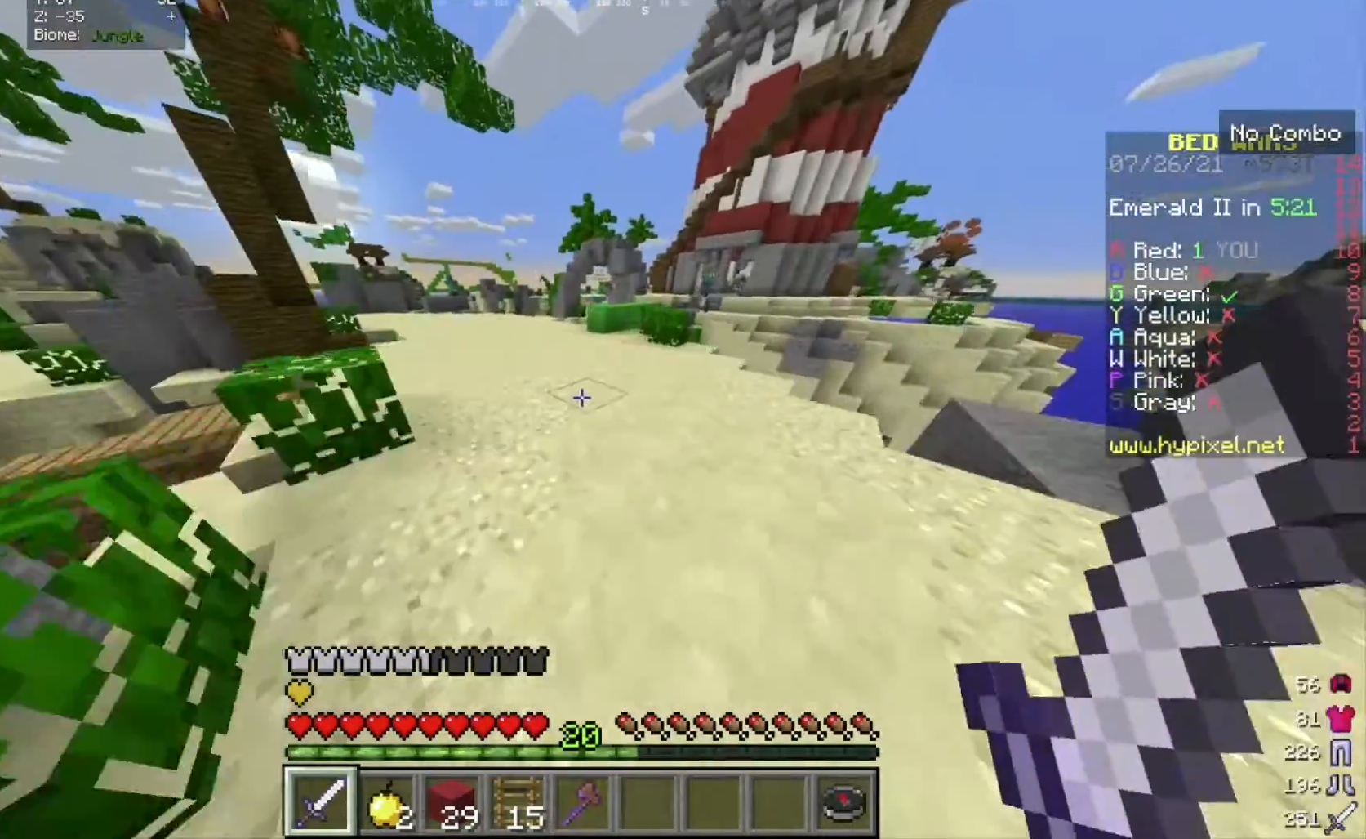
{"keys": ["w"], "mouse": [], "events": []}
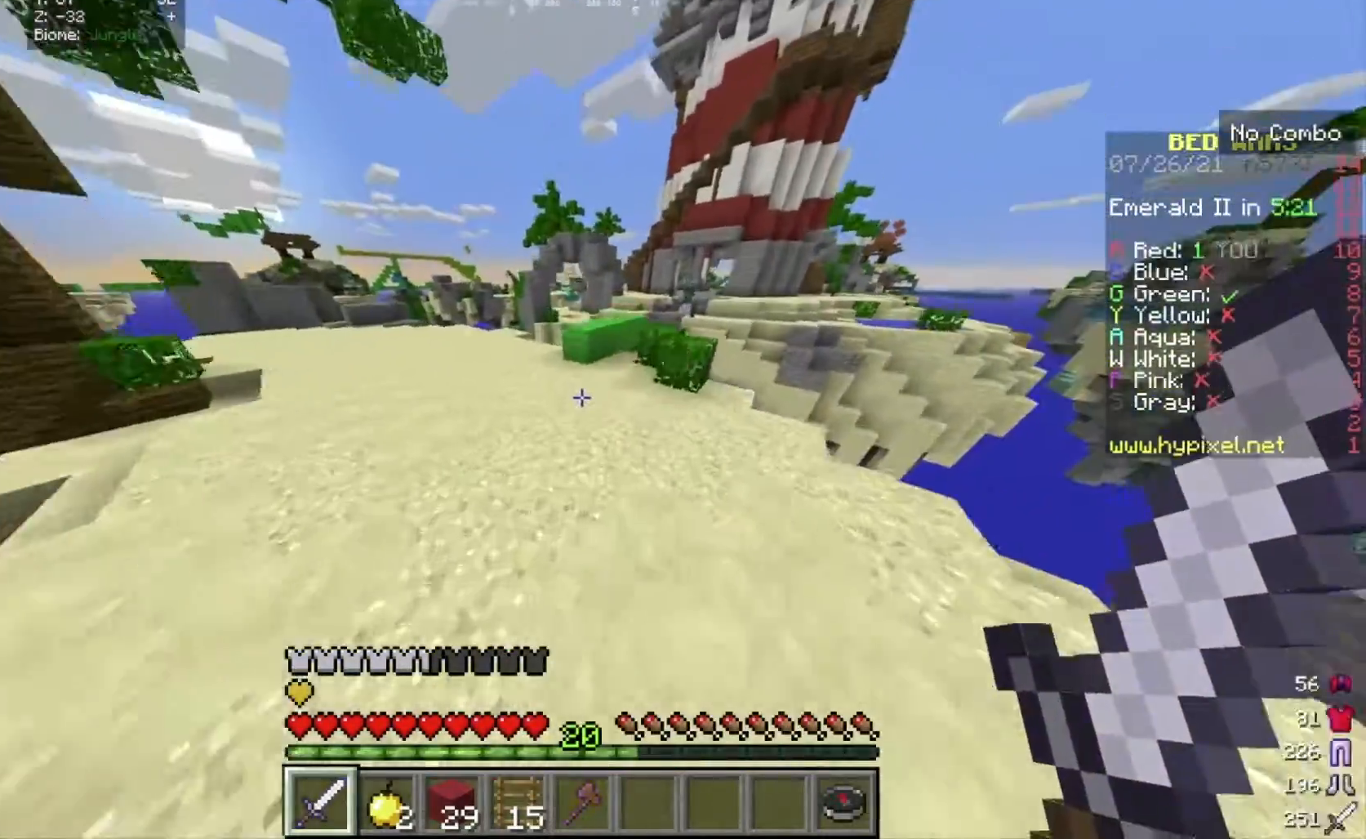
{"keys": ["w"], "mouse": [], "events": []}
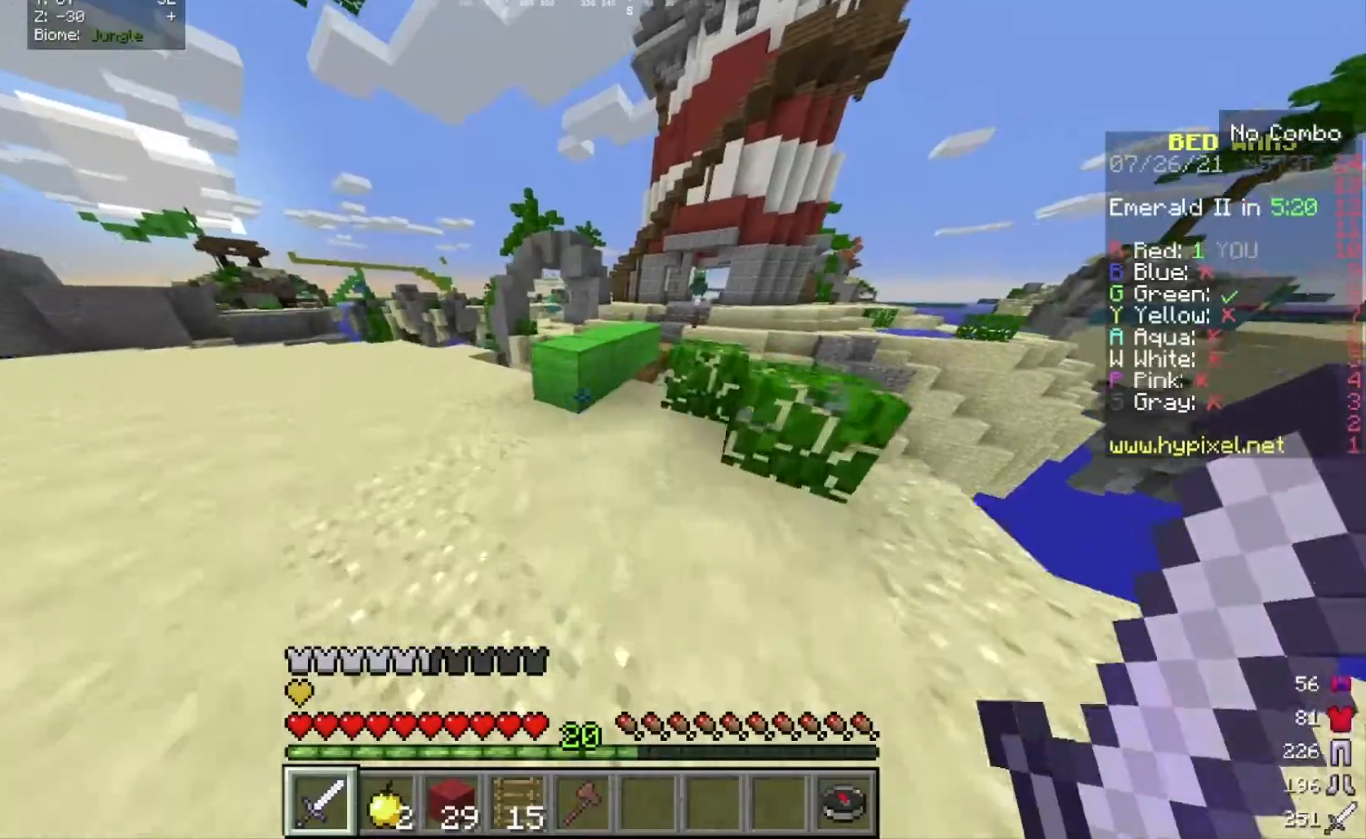
{"keys": [], "mouse": [], "events": [[234, "a", "down"], [367, "a", "up"], [367, "w", "up"]]}
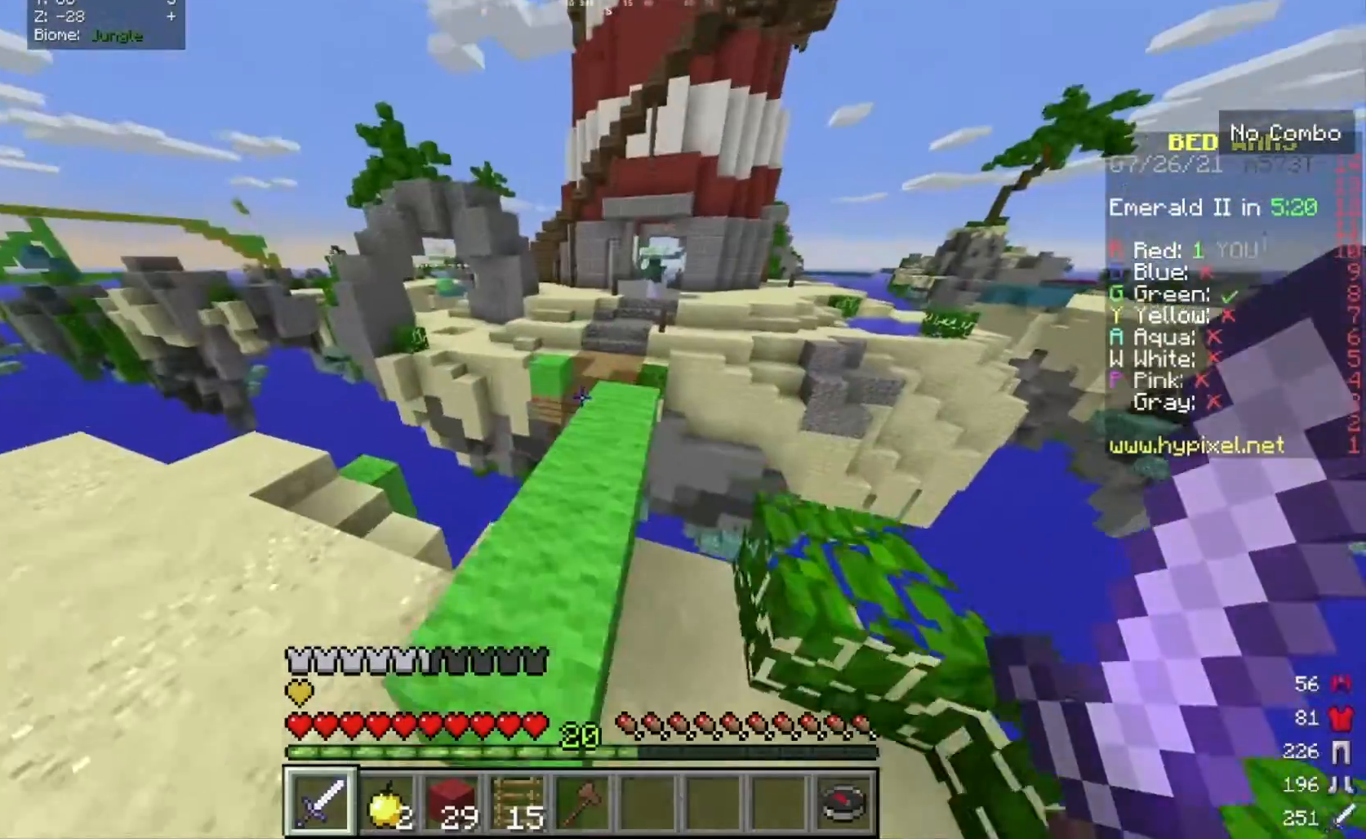
{"keys": ["a", "s"], "mouse": [], "events": [[334, "s", "down"], [468, "a", "down"]]}
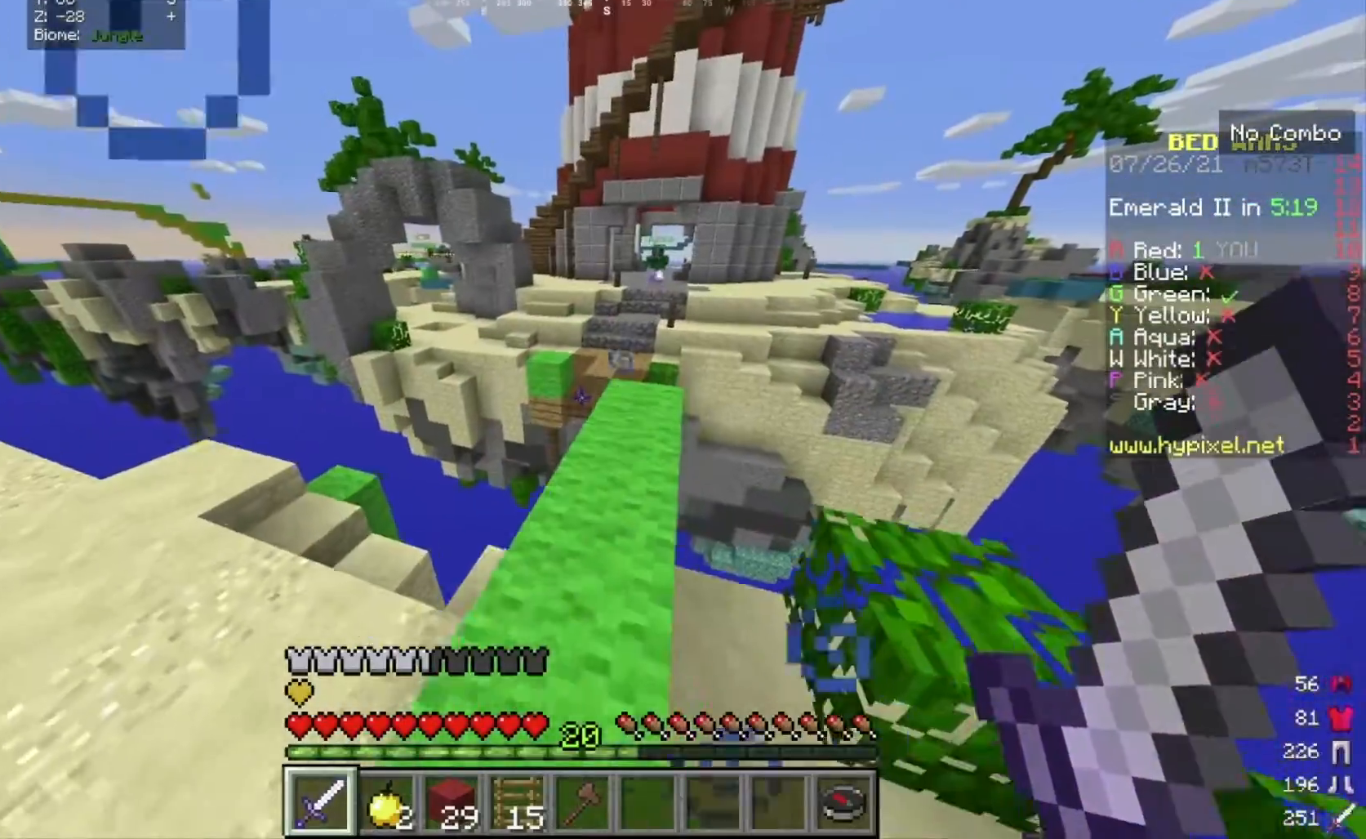
{"keys": ["a", "s"], "mouse": [], "events": []}
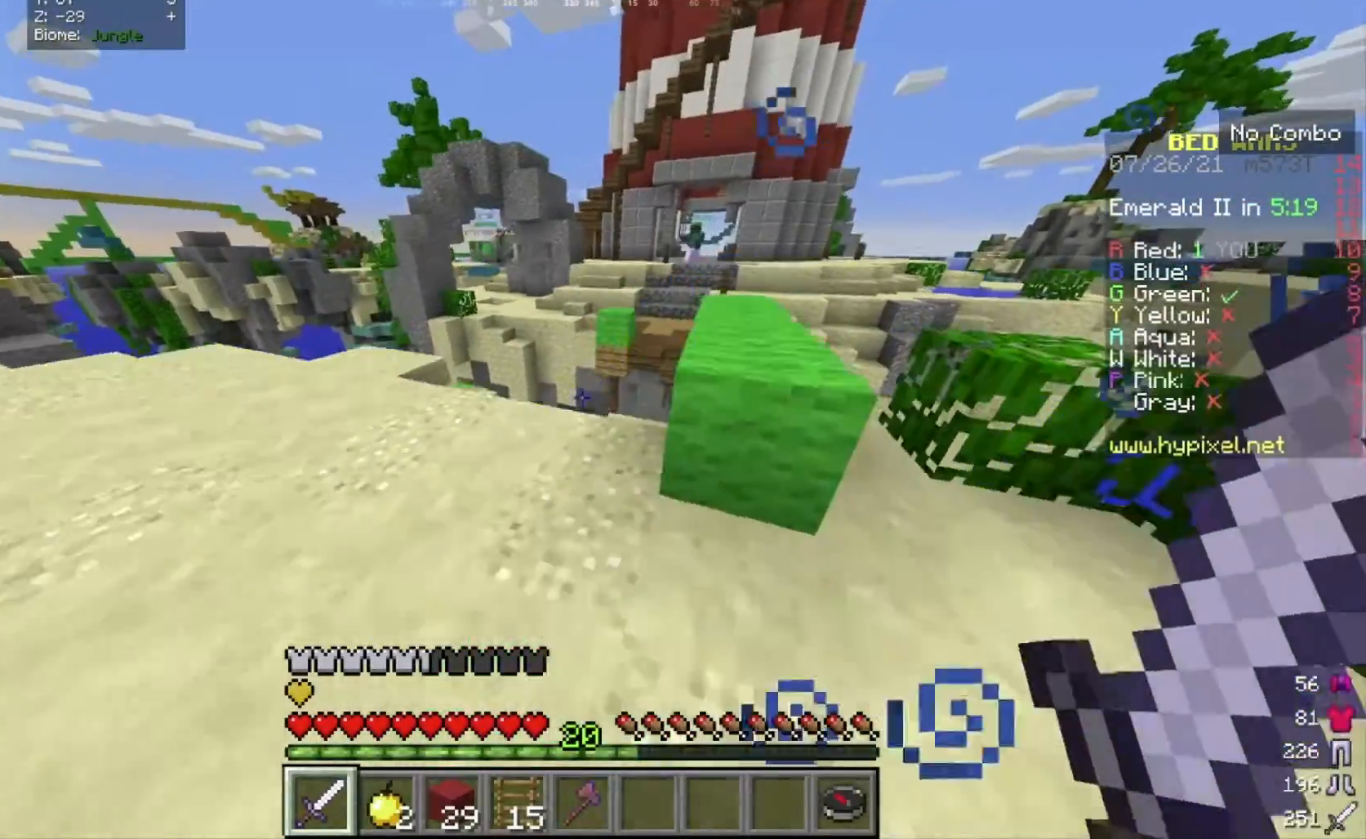
{"keys": ["a"], "mouse": [], "events": [[334, "s", "up"]]}
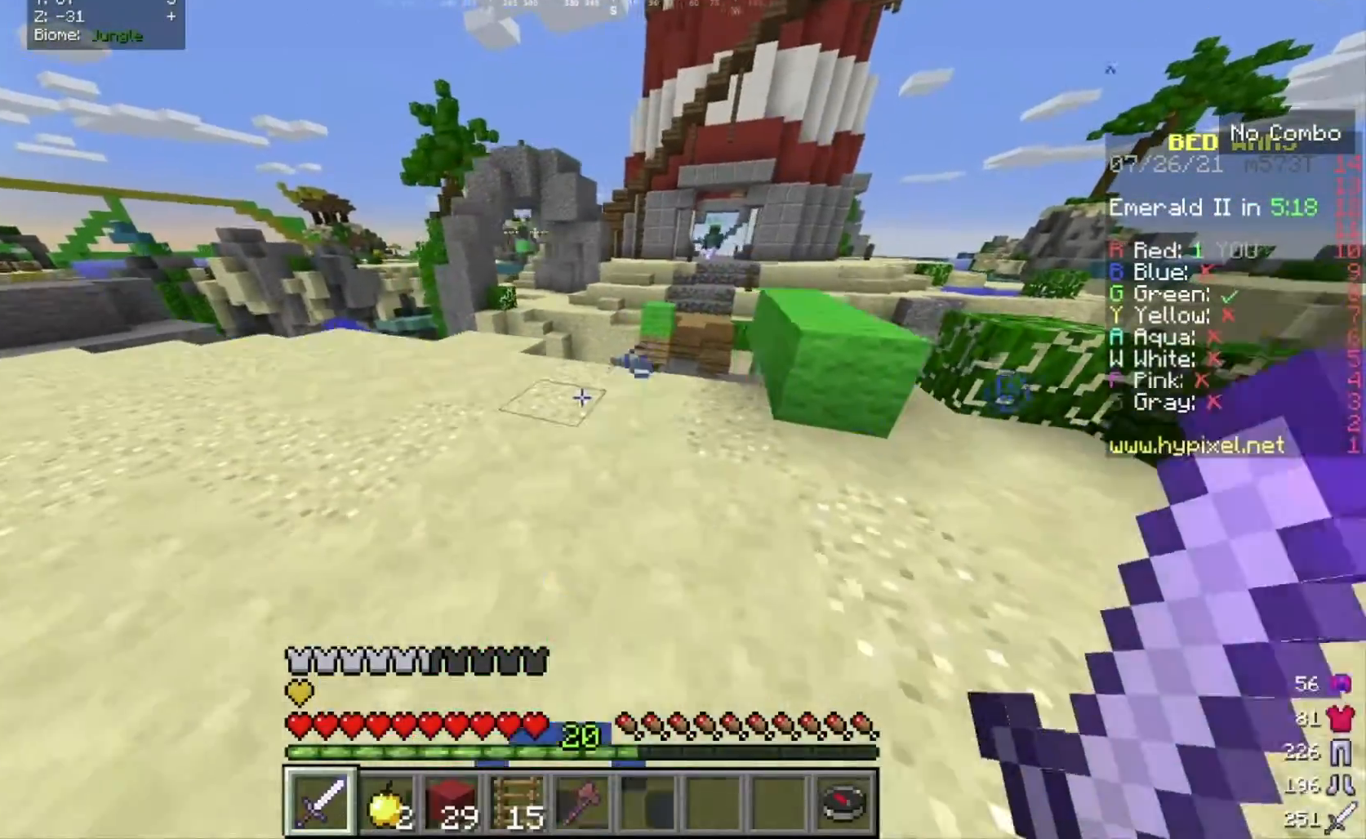
{"keys": [], "mouse": [], "events": [[100, "a", "up"]]}
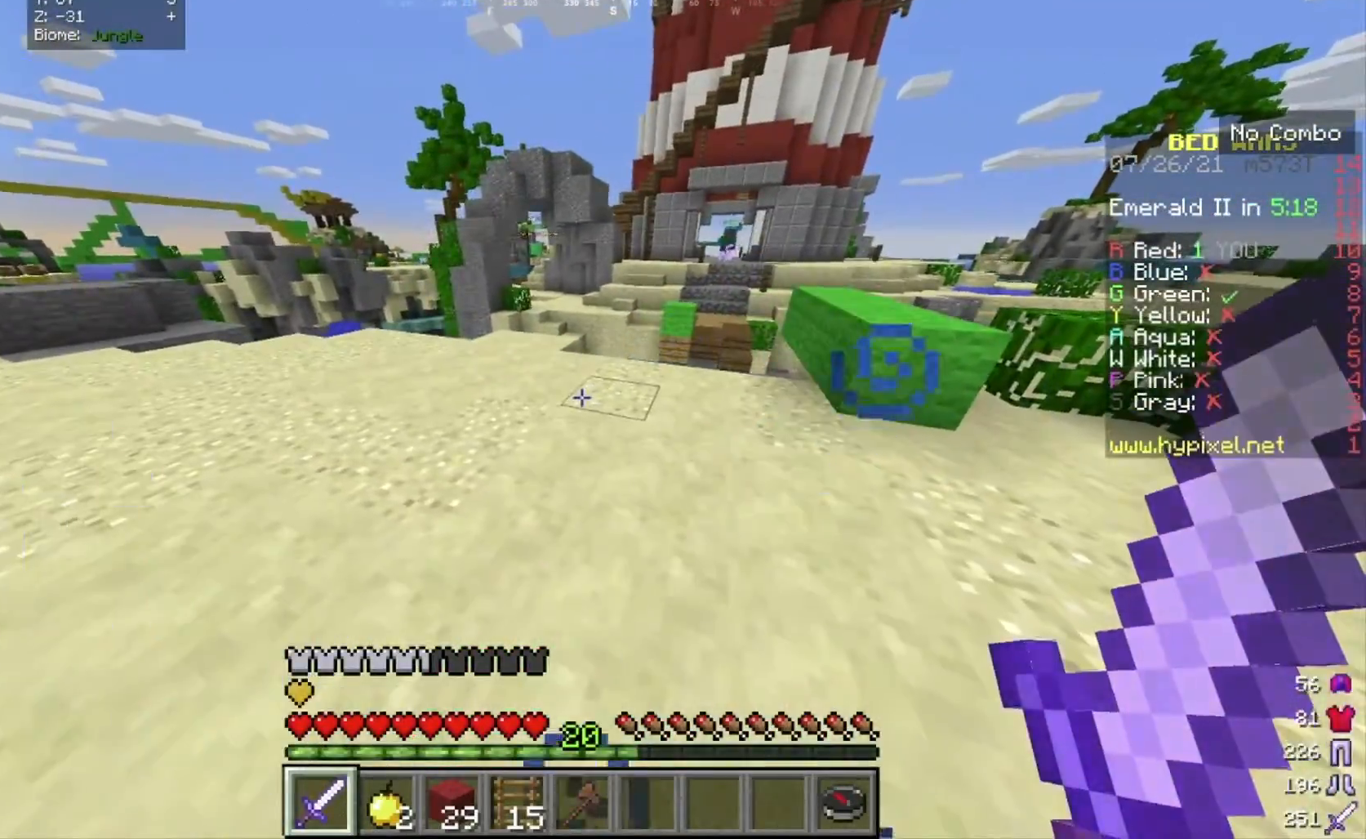
{"keys": ["w"], "mouse": [], "events": [[267, "w", "down"]]}
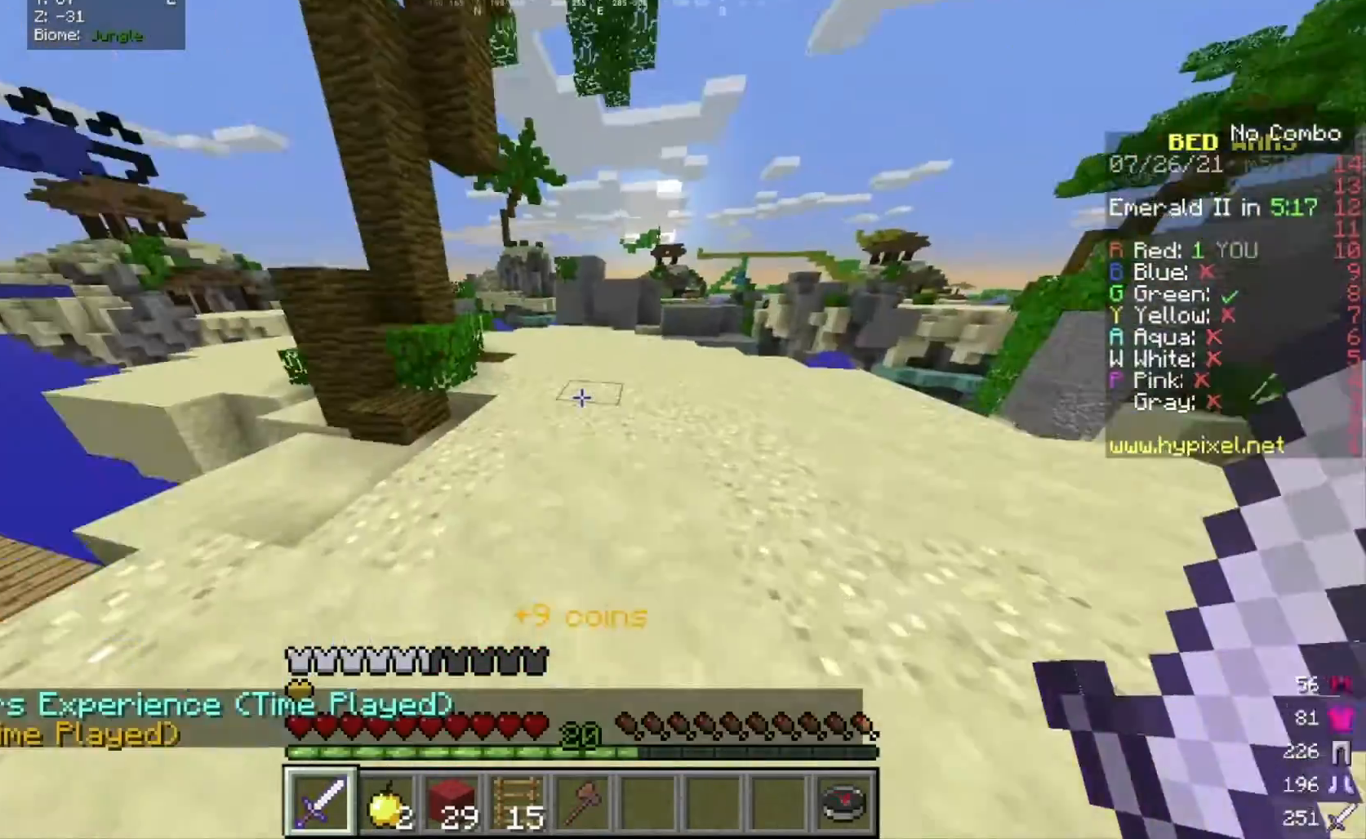
{"keys": ["w"], "mouse": [], "events": []}
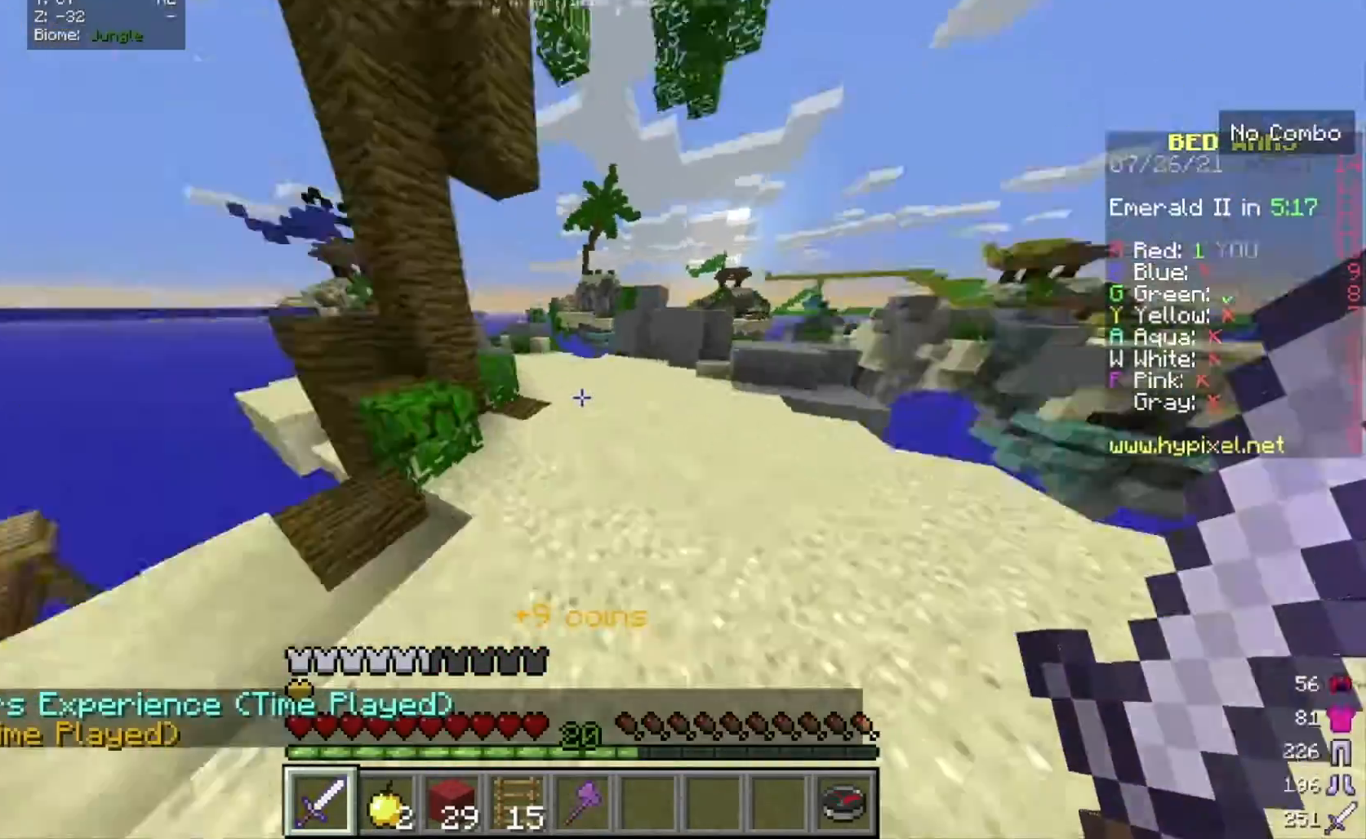
{"keys": ["w"], "mouse": [], "events": []}